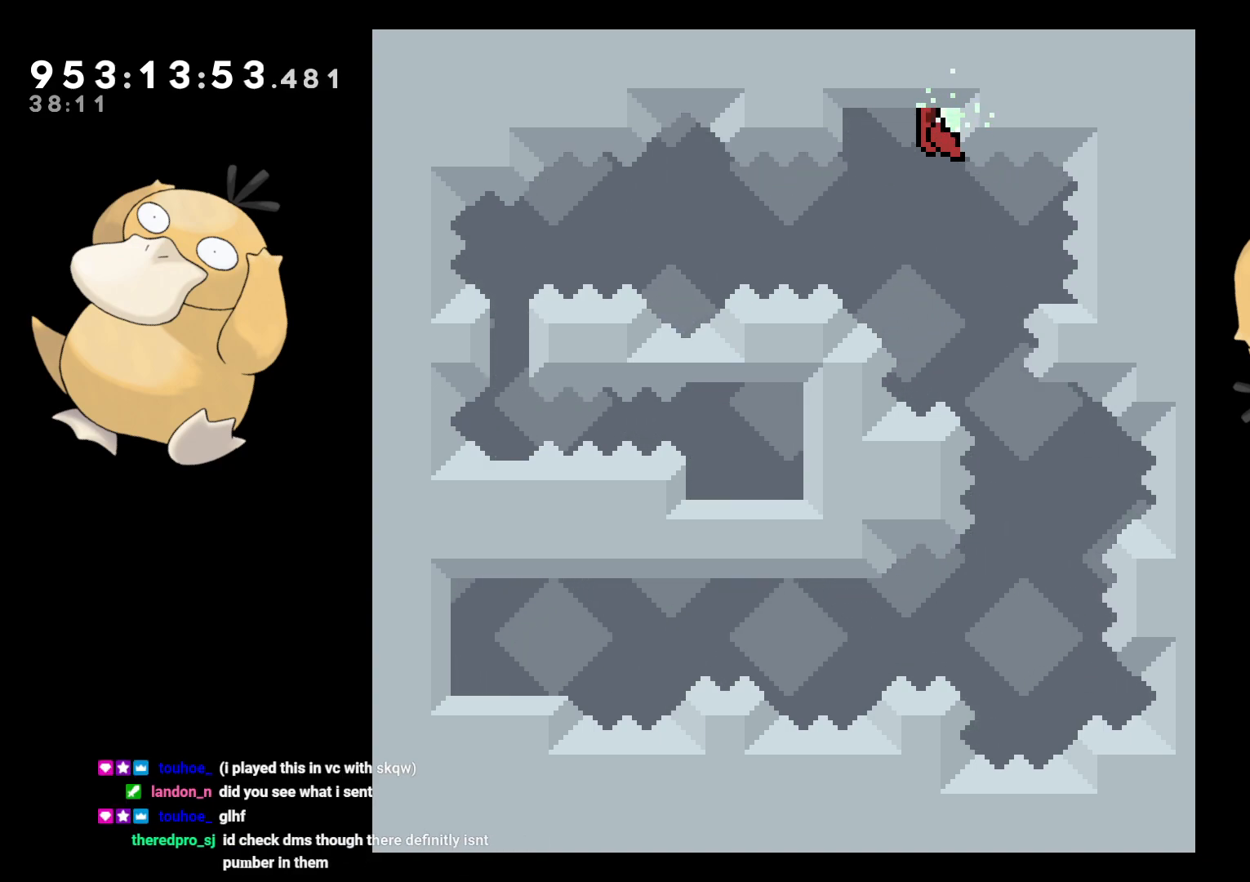
Gameplay with a controller (Nintendo layout); each line is a JSON object with the inputs held at the frame after it. "events" lists button and stick changes between this image and that frame as [ms after this image, input, new state], when the widget could be followed in between. Not read: L3 R3.
{"buttons": ["L2"], "left_stick": "center", "right_stick": "center", "events": []}
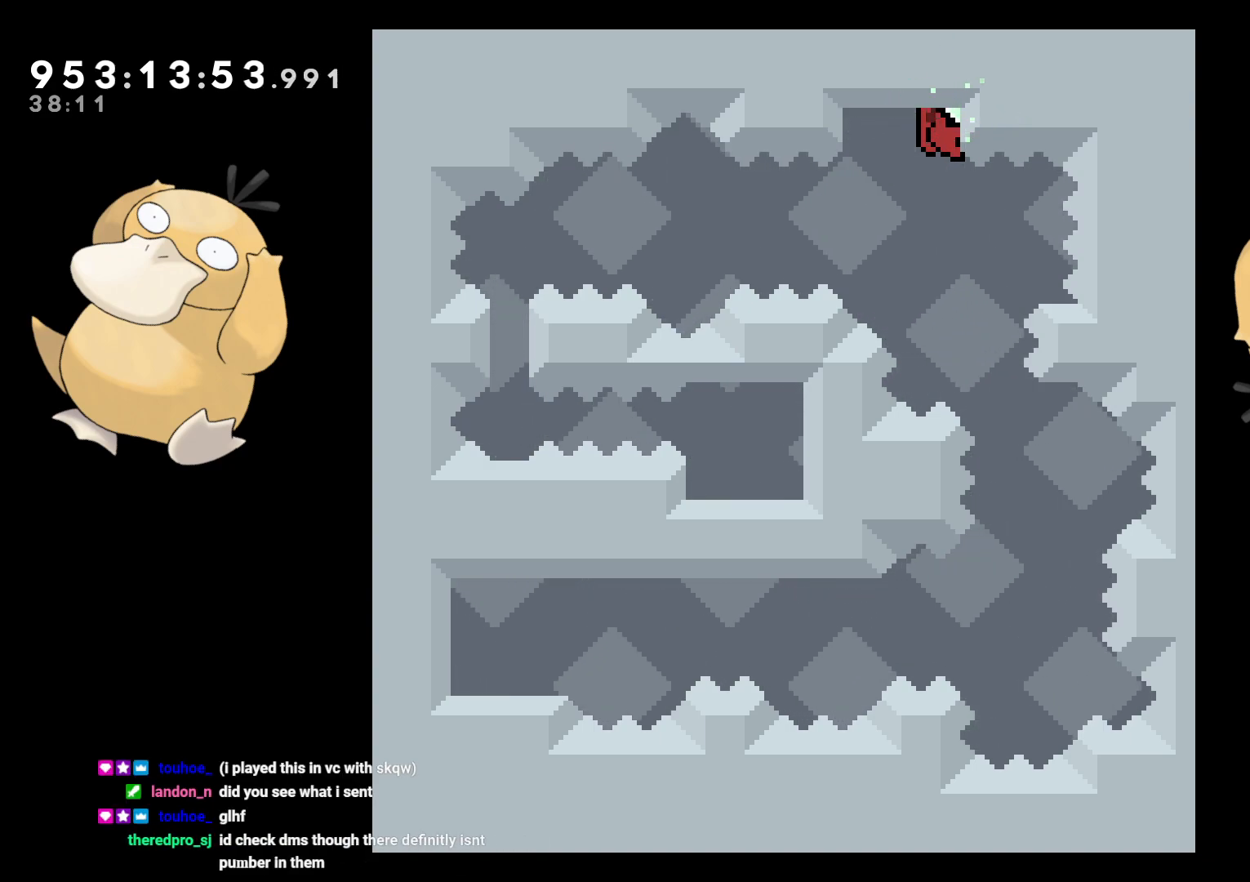
{"buttons": ["L2"], "left_stick": "center", "right_stick": "center", "events": []}
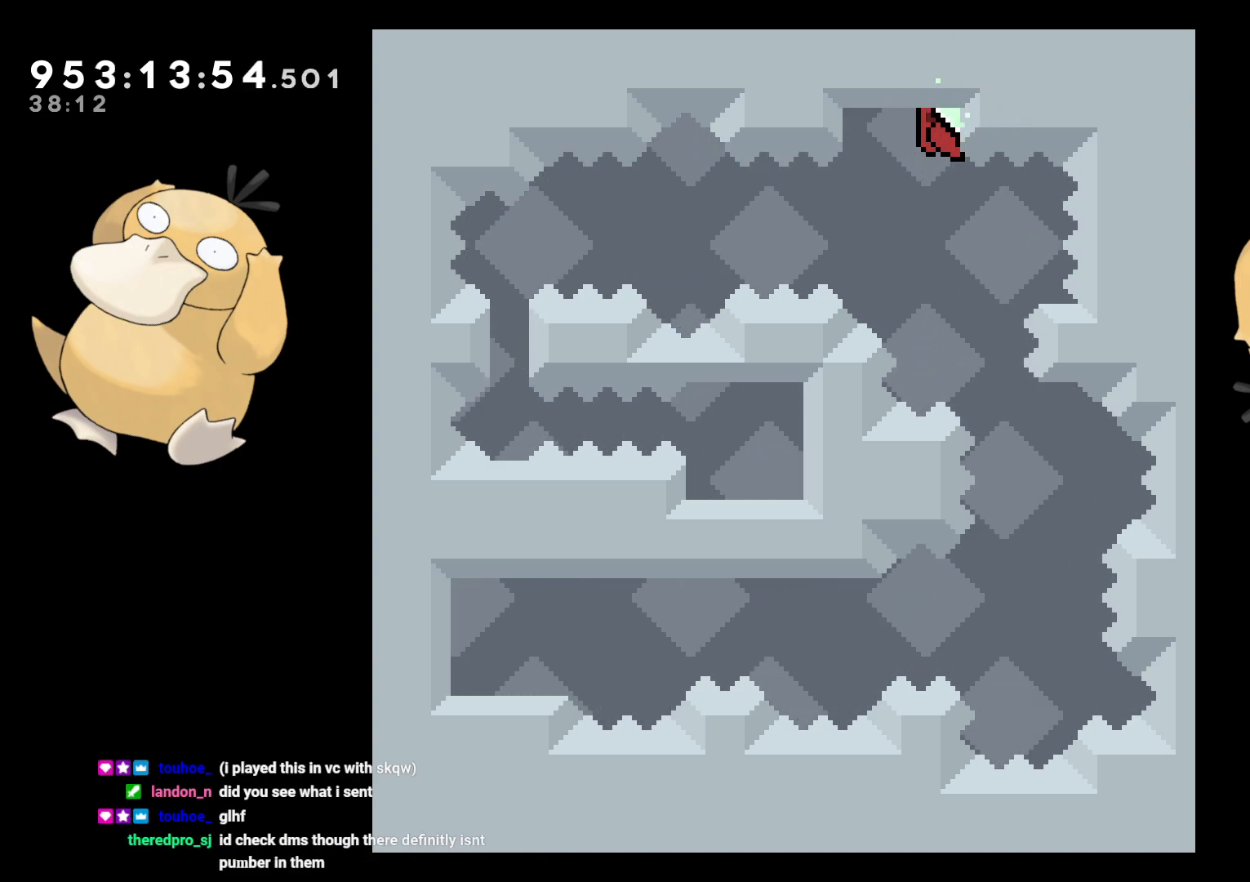
{"buttons": ["L2"], "left_stick": "center", "right_stick": "center", "events": []}
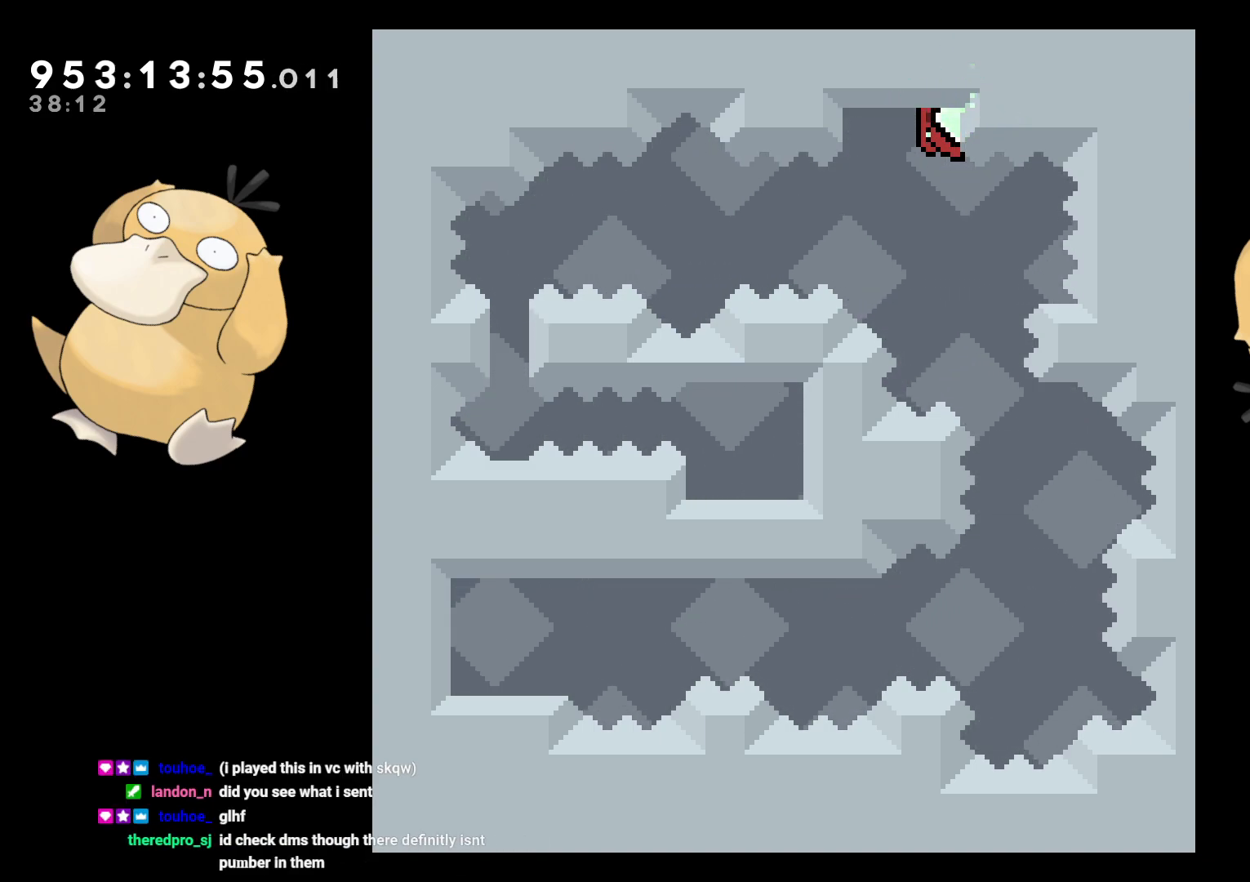
{"buttons": ["L2"], "left_stick": "center", "right_stick": "center", "events": []}
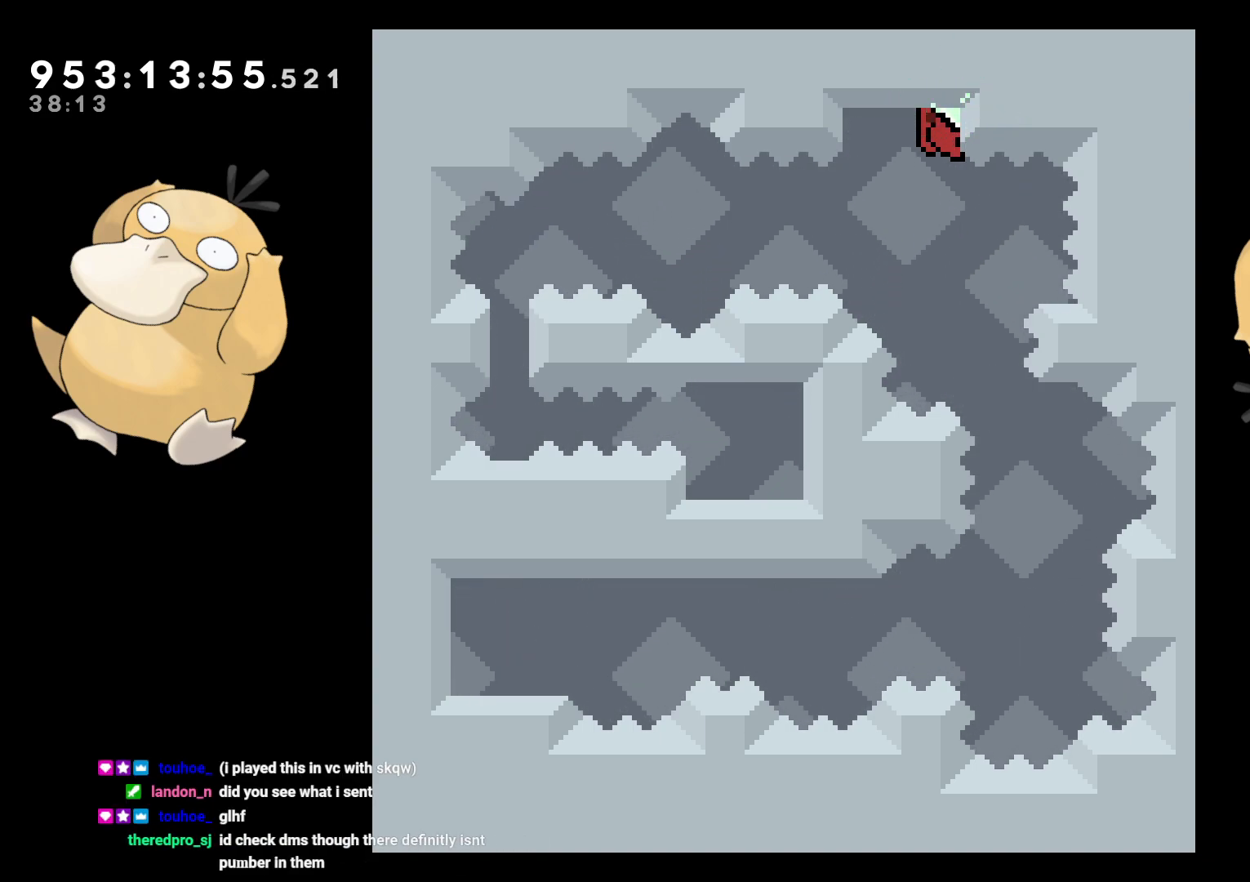
{"buttons": ["L2"], "left_stick": "center", "right_stick": "center", "events": []}
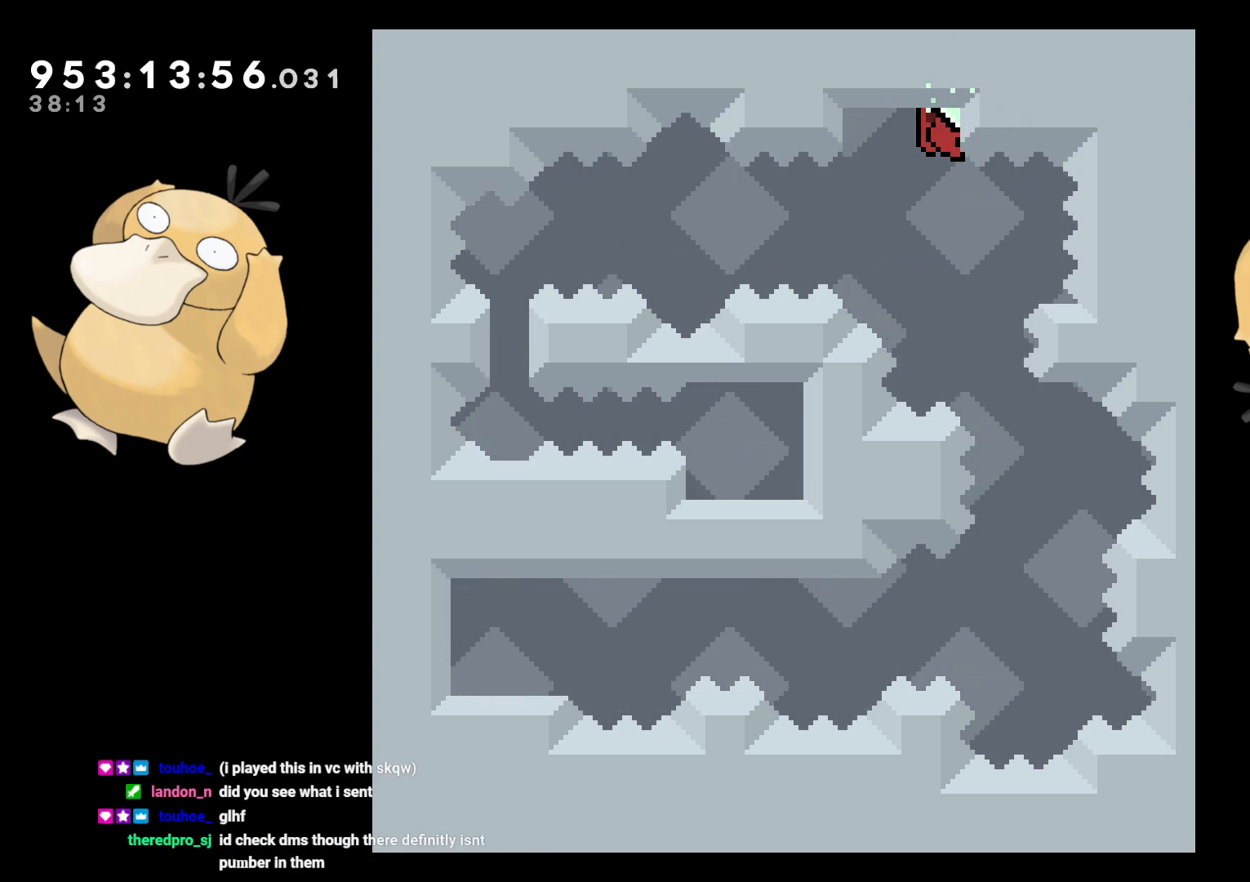
{"buttons": ["B", "L2", "DPAD_LEFT"], "left_stick": "center", "right_stick": "center", "events": [[350, "DPAD_LEFT", "down"], [367, "B", "down"]]}
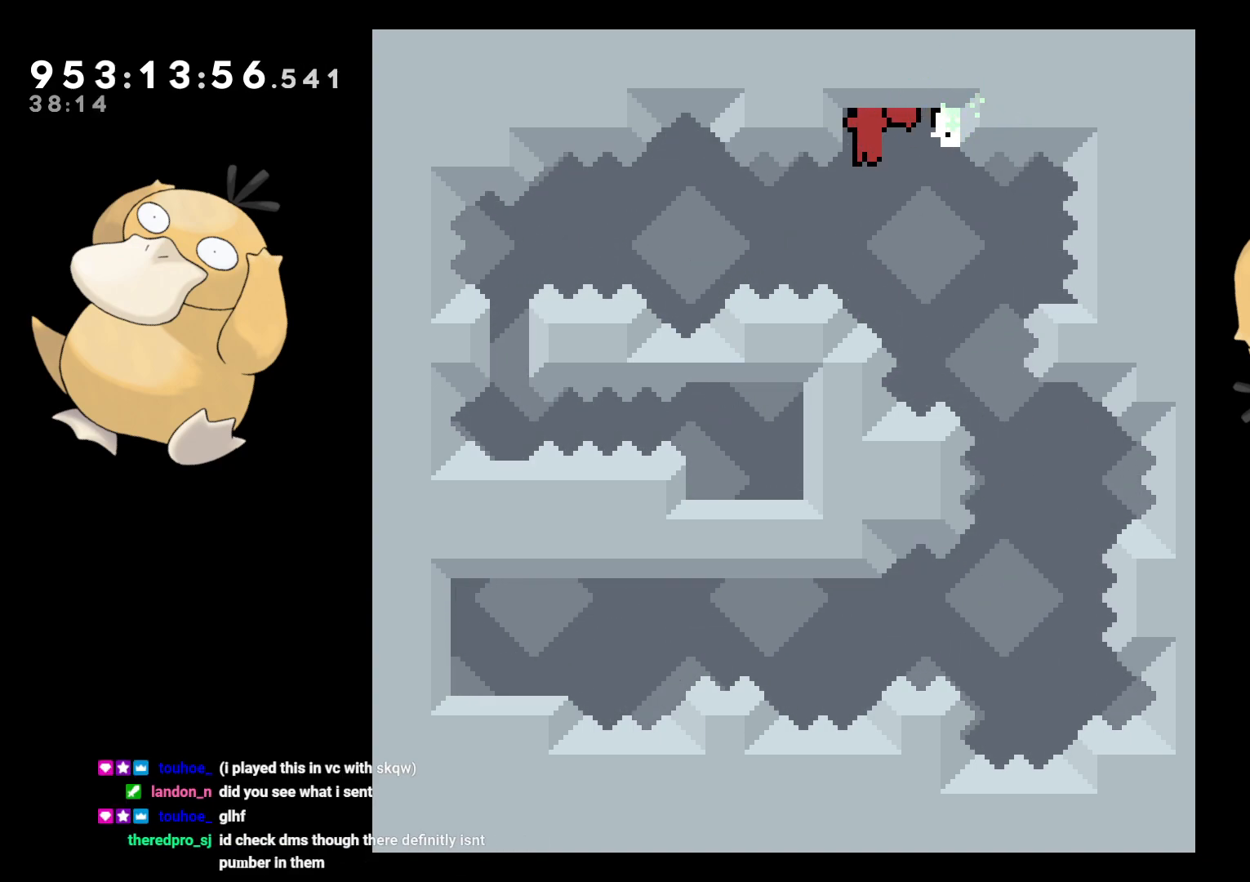
{"buttons": [], "left_stick": "center", "right_stick": "center", "events": [[150, "B", "up"], [233, "DPAD_LEFT", "up"], [433, "L2", "up"]]}
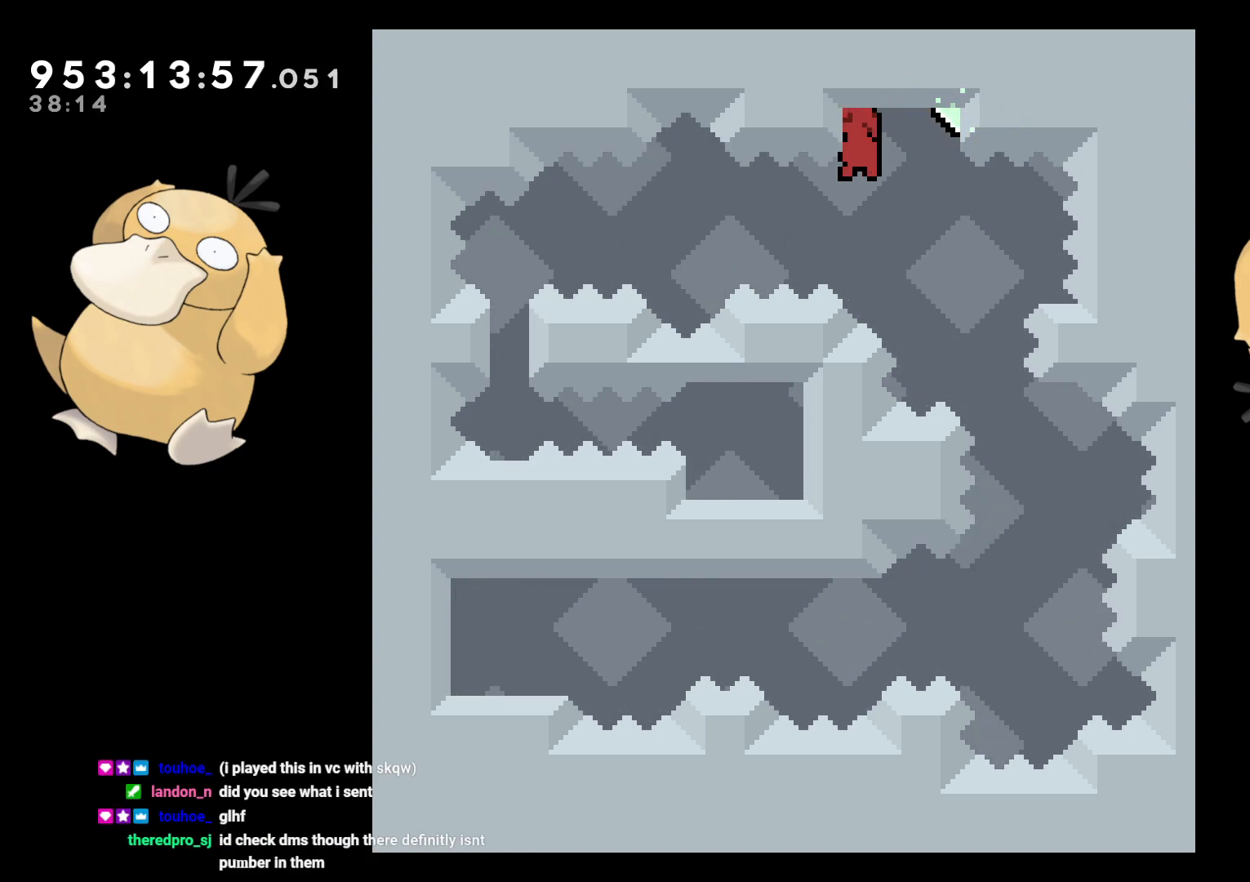
{"buttons": ["B", "DPAD_LEFT"], "left_stick": "center", "right_stick": "center", "events": [[183, "DPAD_RIGHT", "down"], [217, "R1", "down"], [333, "DPAD_DOWN", "down"], [333, "R1", "up"], [350, "DPAD_RIGHT", "up"], [367, "DPAD_DOWN", "up"], [367, "DPAD_LEFT", "down"], [400, "B", "down"]]}
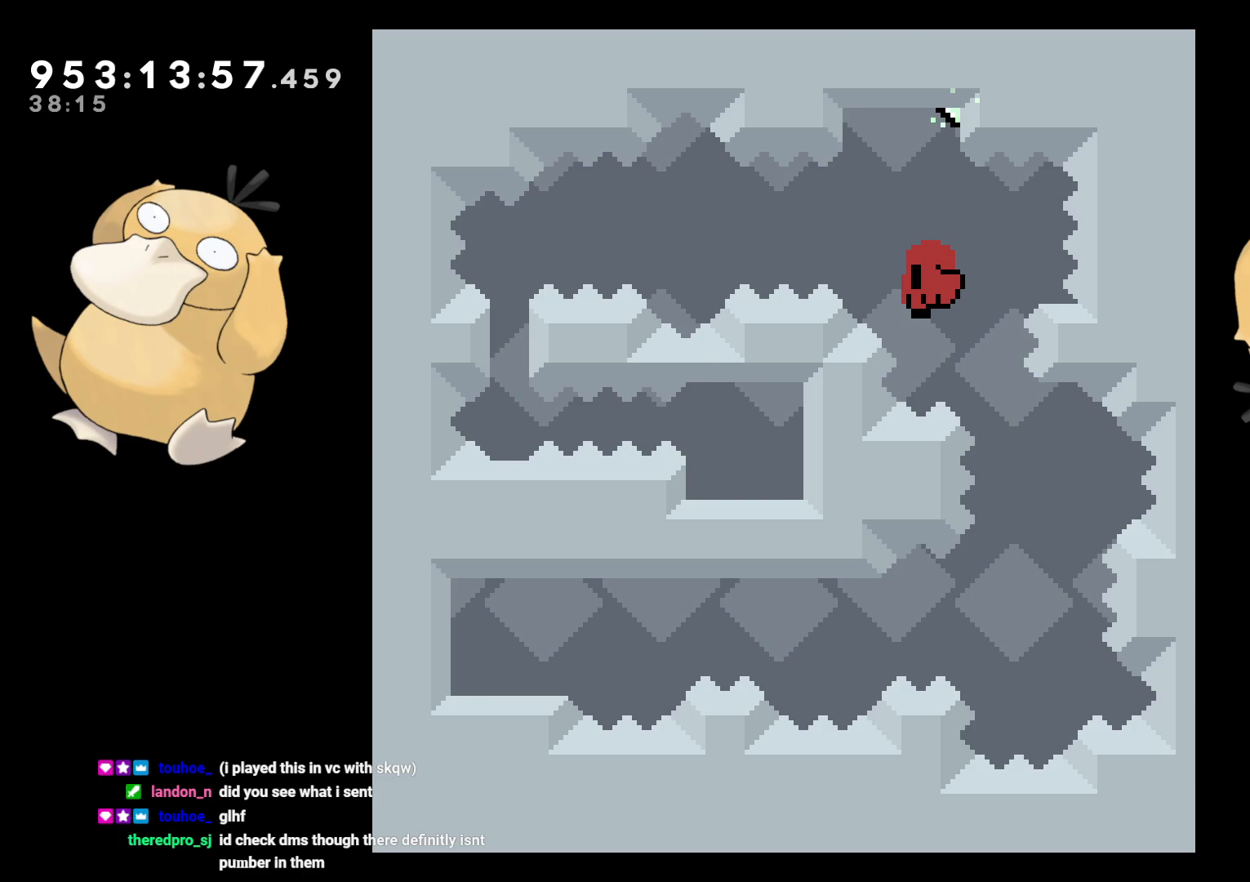
{"buttons": [], "left_stick": "center", "right_stick": "center", "events": [[183, "A", "down"], [217, "B", "up"], [233, "DPAD_LEFT", "up"], [267, "A", "up"], [350, "A", "down"], [467, "A", "up"]]}
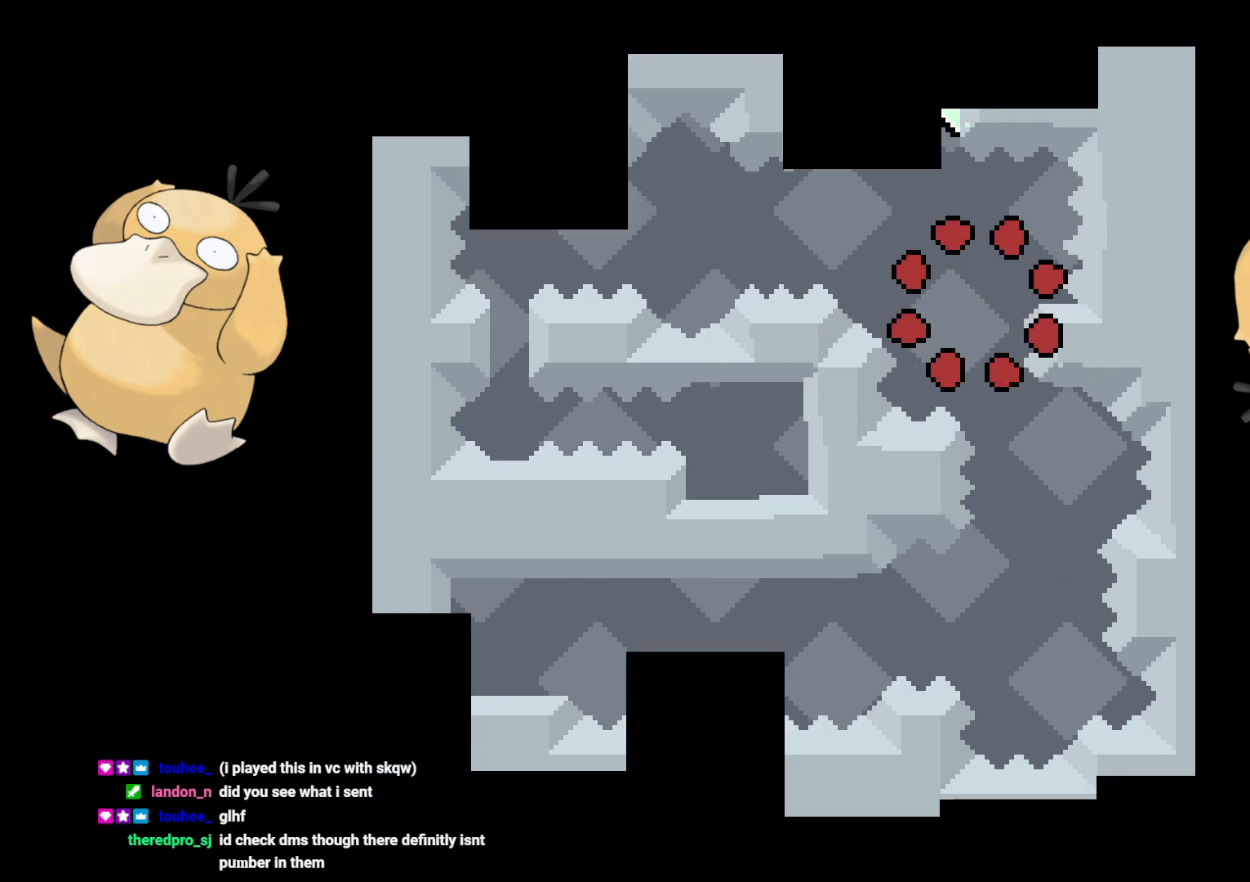
{"buttons": [], "left_stick": "center", "right_stick": "center", "events": []}
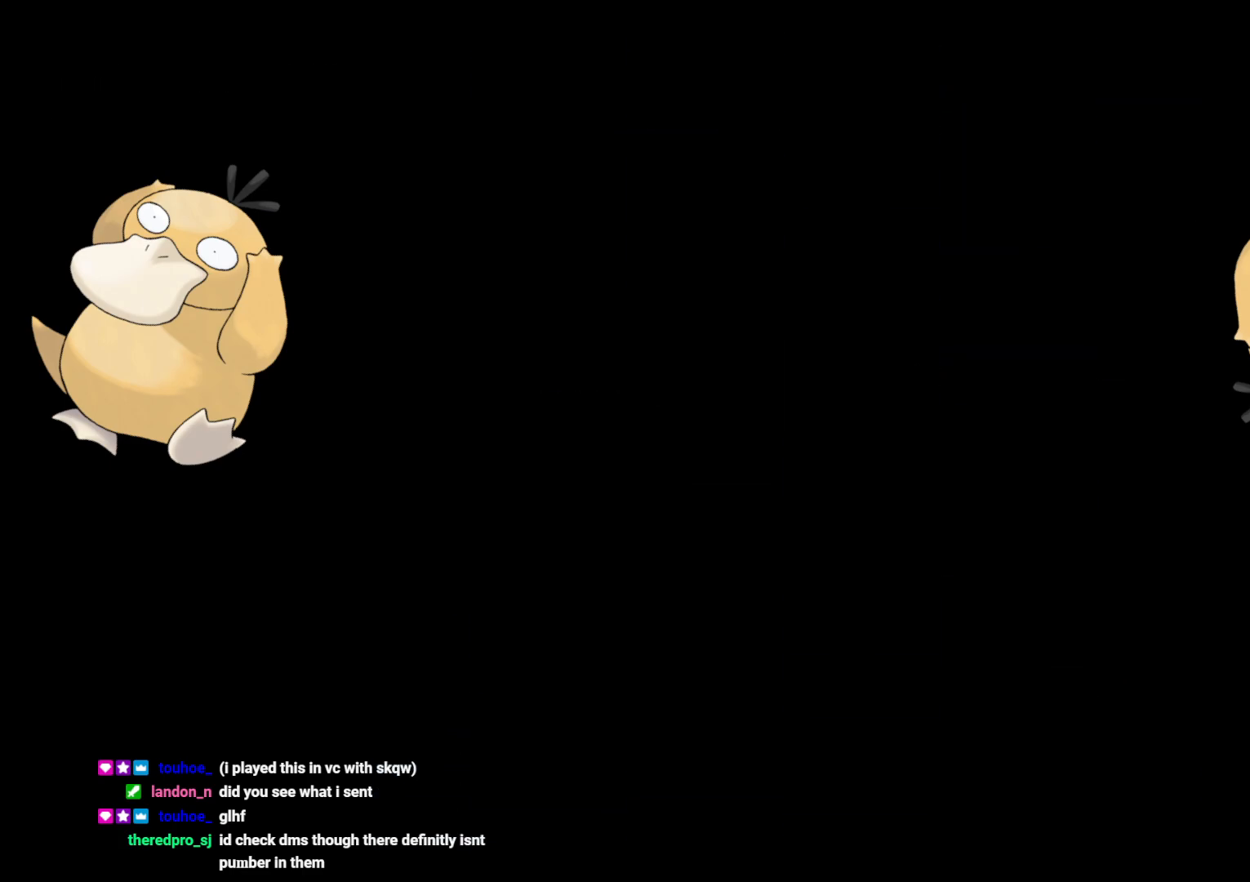
{"buttons": [], "left_stick": "center", "right_stick": "center", "events": []}
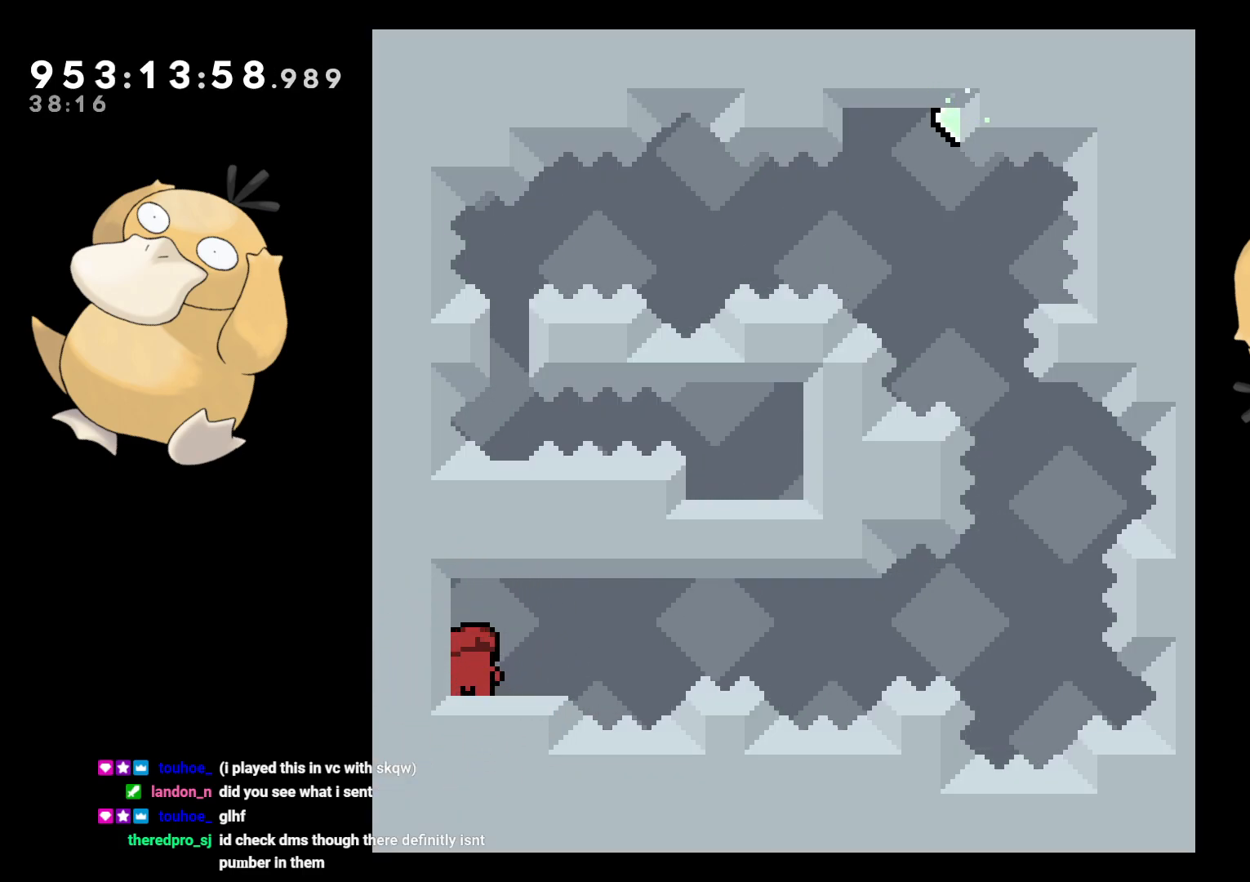
{"buttons": [], "left_stick": "center", "right_stick": "center", "events": []}
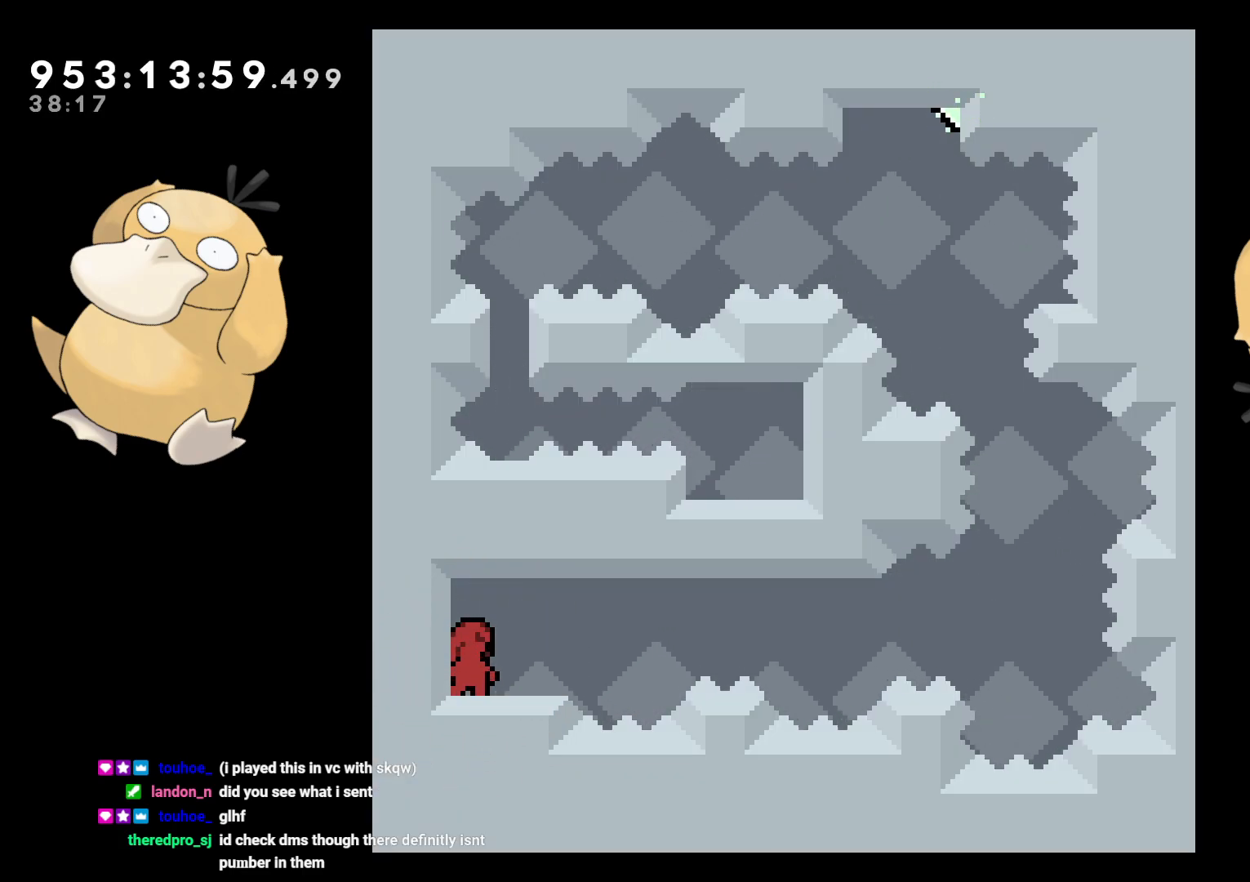
{"buttons": ["L2", "DPAD_DOWN"], "left_stick": "center", "right_stick": "center", "events": [[33, "L2", "down"], [500, "DPAD_DOWN", "down"]]}
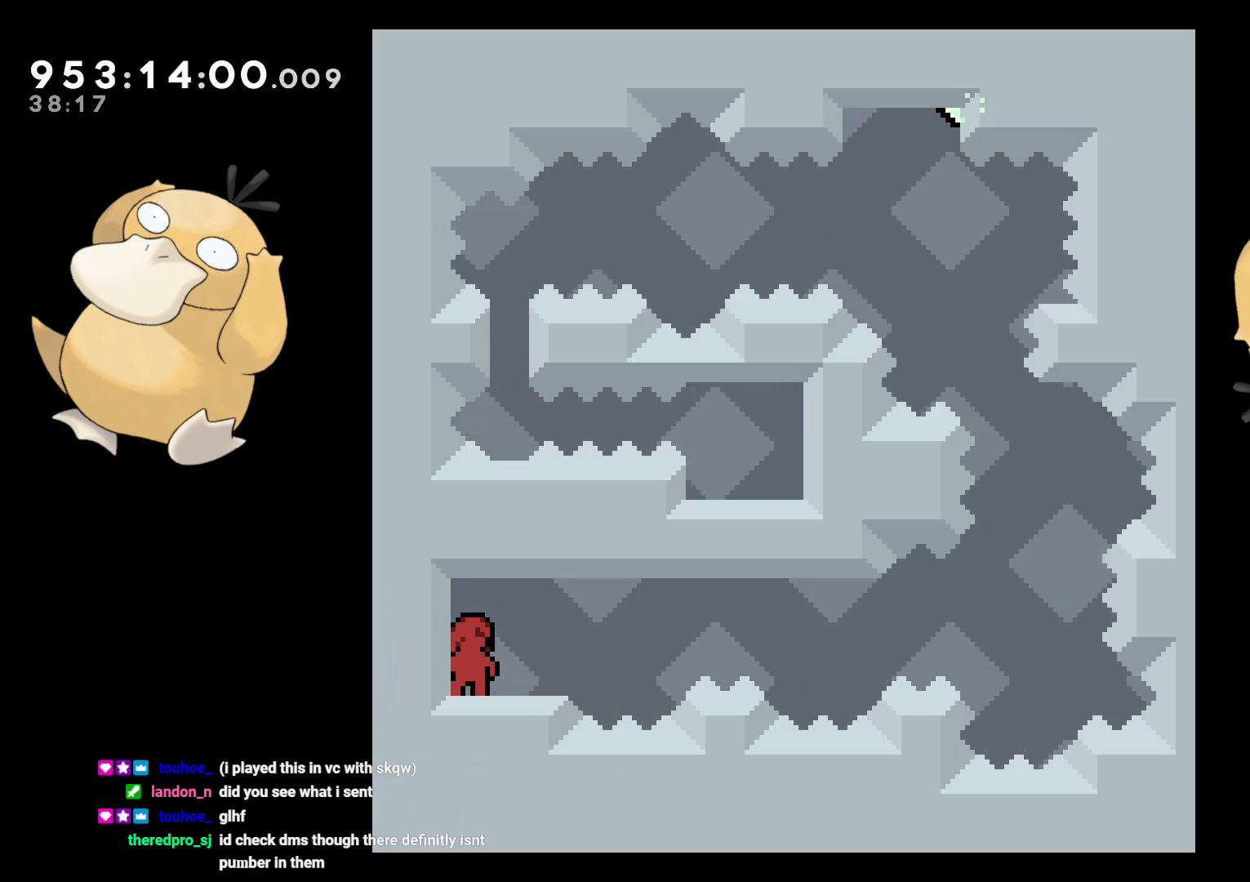
{"buttons": ["B", "L2", "R2", "DPAD_RIGHT"], "left_stick": "center", "right_stick": "center", "events": [[17, "DPAD_LEFT", "down"], [17, "Y", "down"], [117, "Y", "up"], [167, "DPAD_DOWN", "up"], [167, "DPAD_LEFT", "up"], [167, "DPAD_RIGHT", "down"], [200, "B", "down"], [217, "DPAD_DOWN", "down"], [233, "DPAD_DOWN", "up"], [283, "R2", "down"]]}
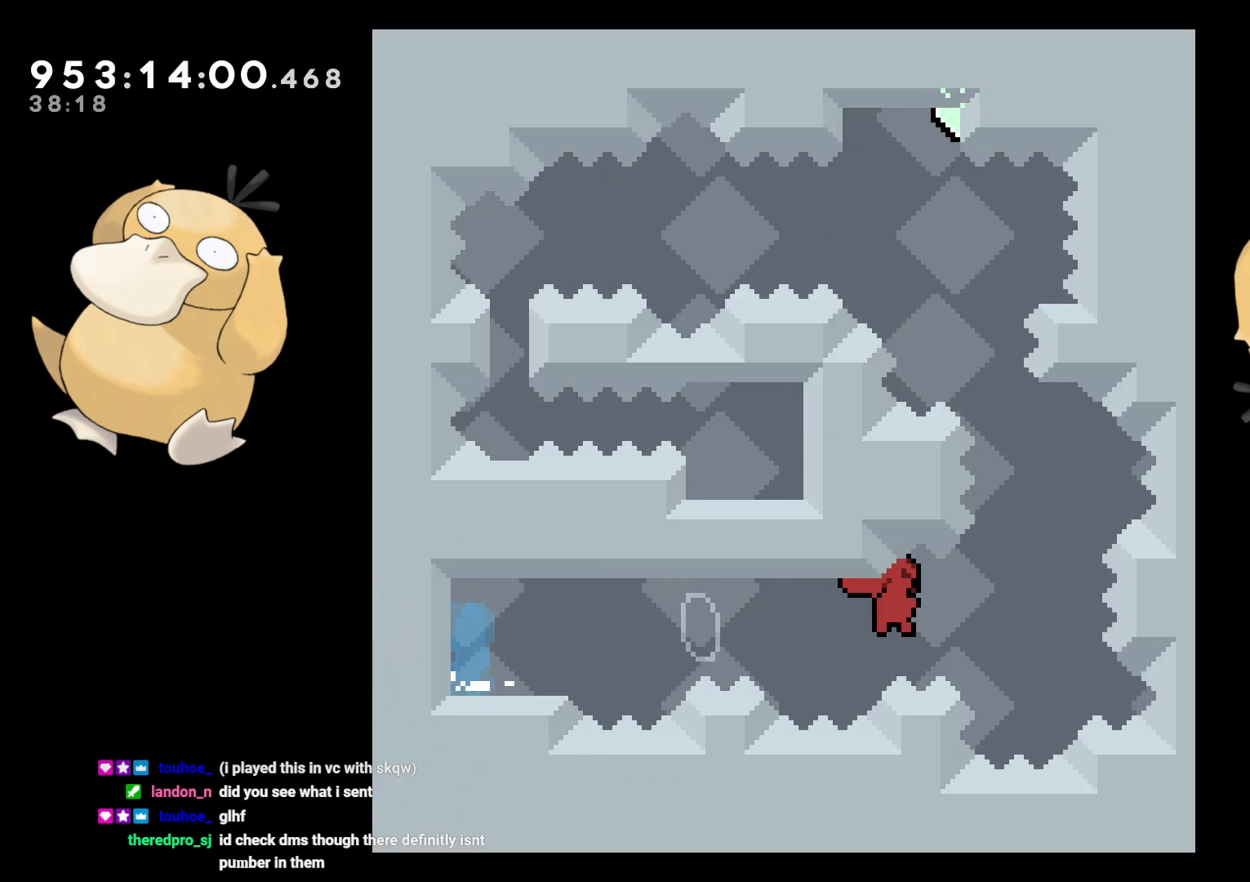
{"buttons": ["A", "B", "L2"], "left_stick": "center", "right_stick": "center", "events": [[33, "R2", "up"], [50, "DPAD_UP", "down"], [67, "DPAD_RIGHT", "up"], [67, "Y", "down"], [67, "right_stick", "left"], [150, "B", "up"], [167, "right_stick", "center"], [200, "DPAD_UP", "up"], [217, "Y", "up"], [333, "B", "down"], [350, "DPAD_DOWN", "down"], [383, "DPAD_DOWN", "up"], [383, "DPAD_RIGHT", "down"], [467, "DPAD_RIGHT", "up"], [500, "A", "down"]]}
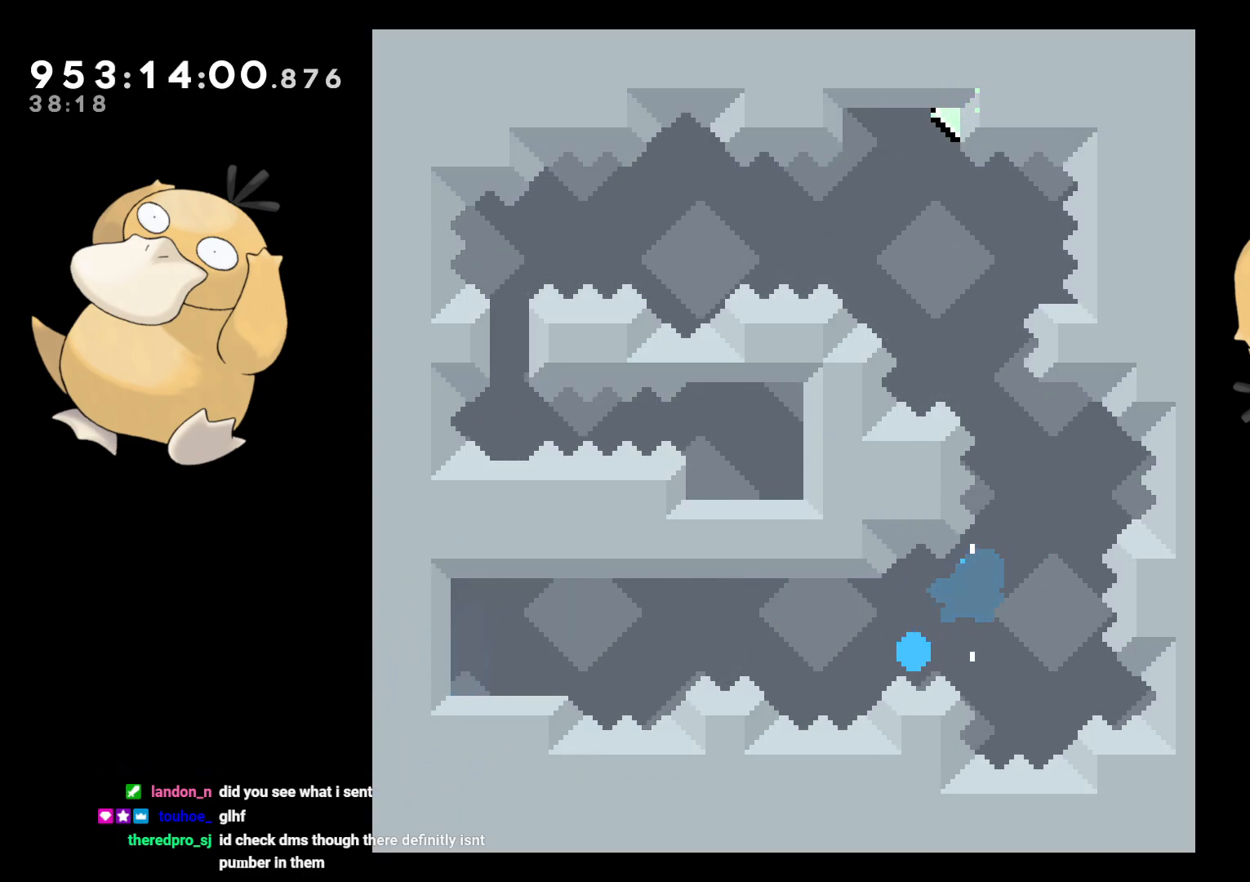
{"buttons": [], "left_stick": "center", "right_stick": "center", "events": [[17, "B", "up"], [50, "A", "up"], [50, "L2", "up"], [83, "A", "down"], [183, "A", "up"], [233, "A", "down"], [317, "A", "up"]]}
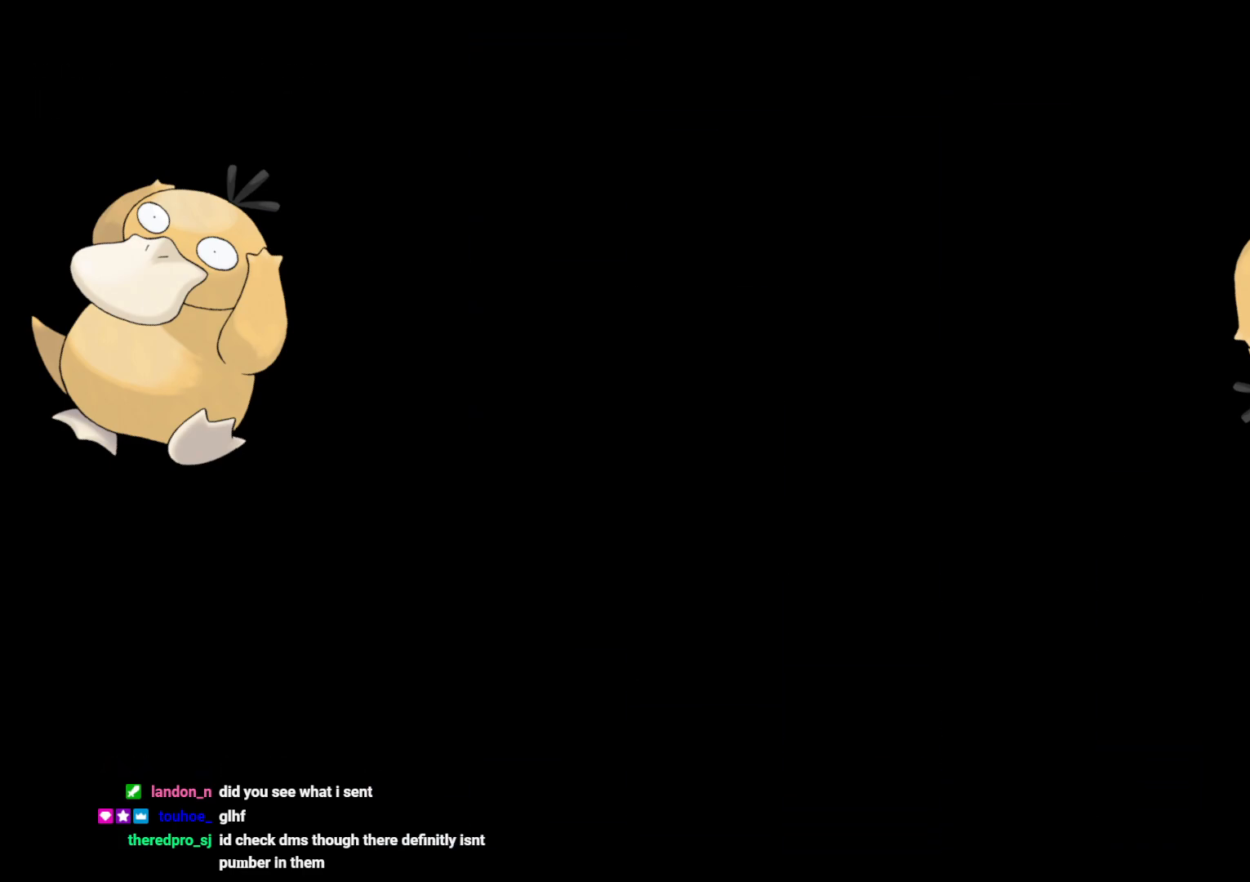
{"buttons": [], "left_stick": "center", "right_stick": "center", "events": []}
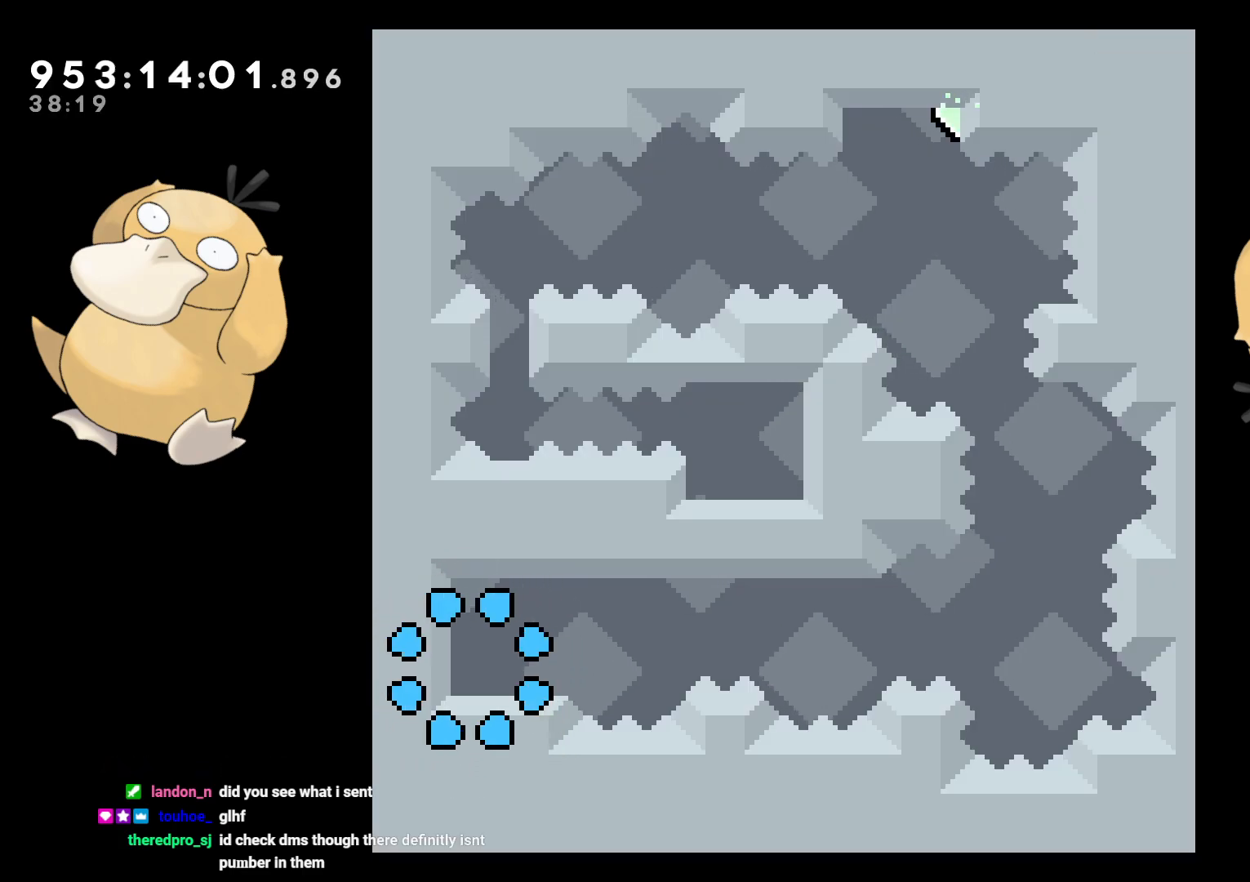
{"buttons": ["B", "DPAD_RIGHT"], "left_stick": "center", "right_stick": "center", "events": [[150, "DPAD_DOWN", "down"], [150, "DPAD_LEFT", "down"], [167, "Y", "down"], [300, "Y", "up"], [317, "DPAD_LEFT", "up"], [317, "DPAD_RIGHT", "down"], [333, "DPAD_DOWN", "up"], [383, "B", "down"]]}
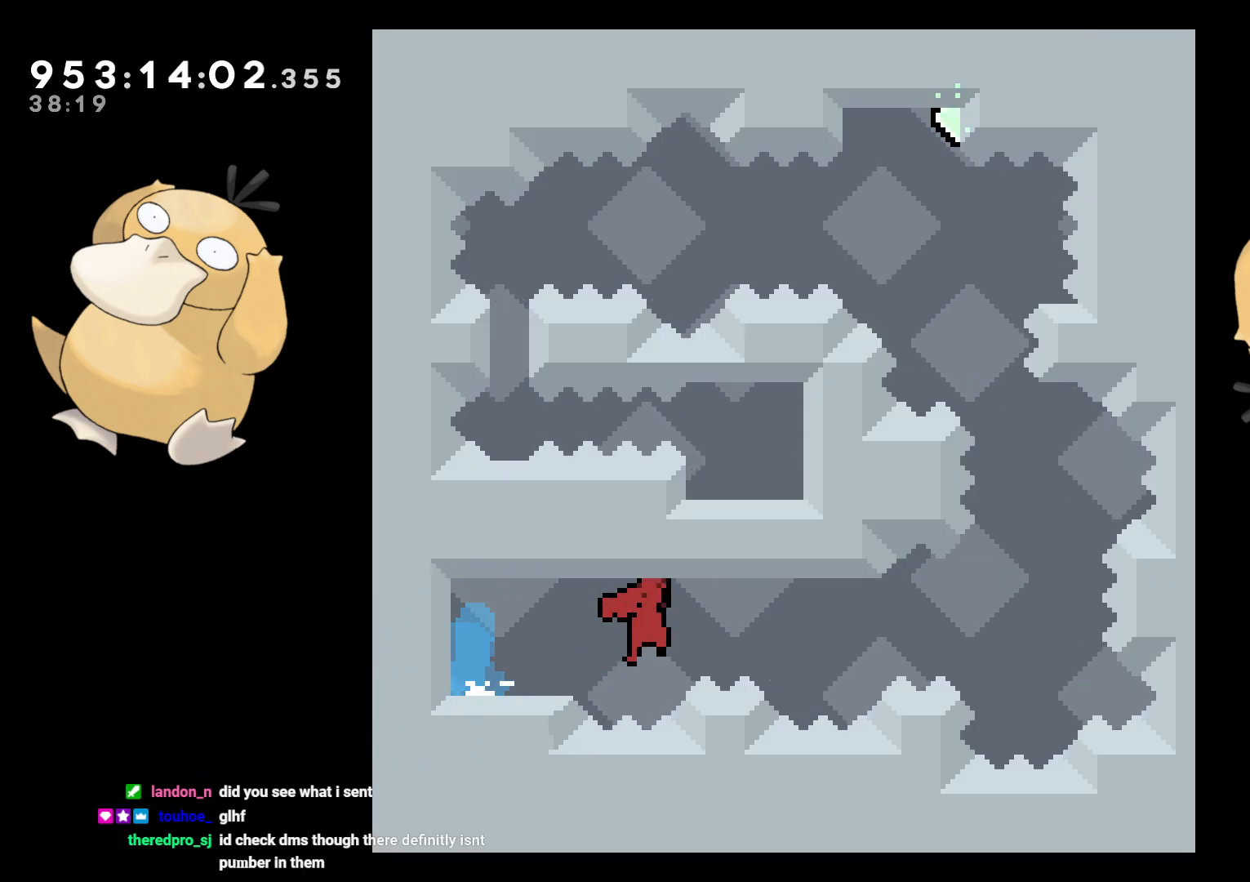
{"buttons": [], "left_stick": "center", "right_stick": "center", "events": [[267, "DPAD_UP", "down"], [283, "DPAD_RIGHT", "up"], [317, "Y", "down"], [333, "right_stick", "left"], [433, "DPAD_UP", "up"], [433, "right_stick", "center"], [483, "B", "up"], [483, "Y", "up"]]}
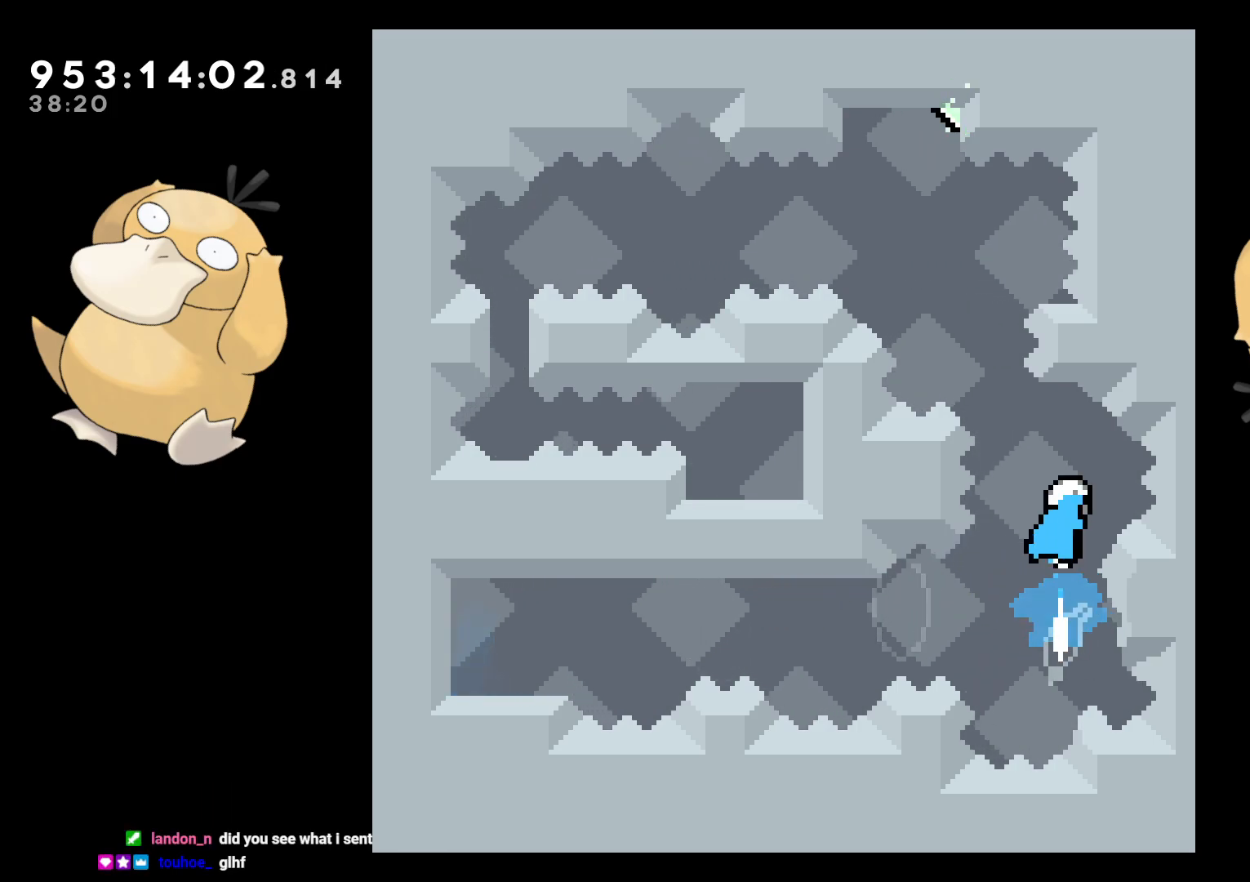
{"buttons": [], "left_stick": "center", "right_stick": "center", "events": [[33, "DPAD_LEFT", "down"], [83, "B", "down"], [200, "DPAD_LEFT", "up"], [200, "DPAD_UP", "down"], [217, "DPAD_RIGHT", "down"], [217, "DPAD_UP", "up"], [383, "DPAD_RIGHT", "up"], [417, "A", "down"], [450, "A", "up"], [467, "B", "up"]]}
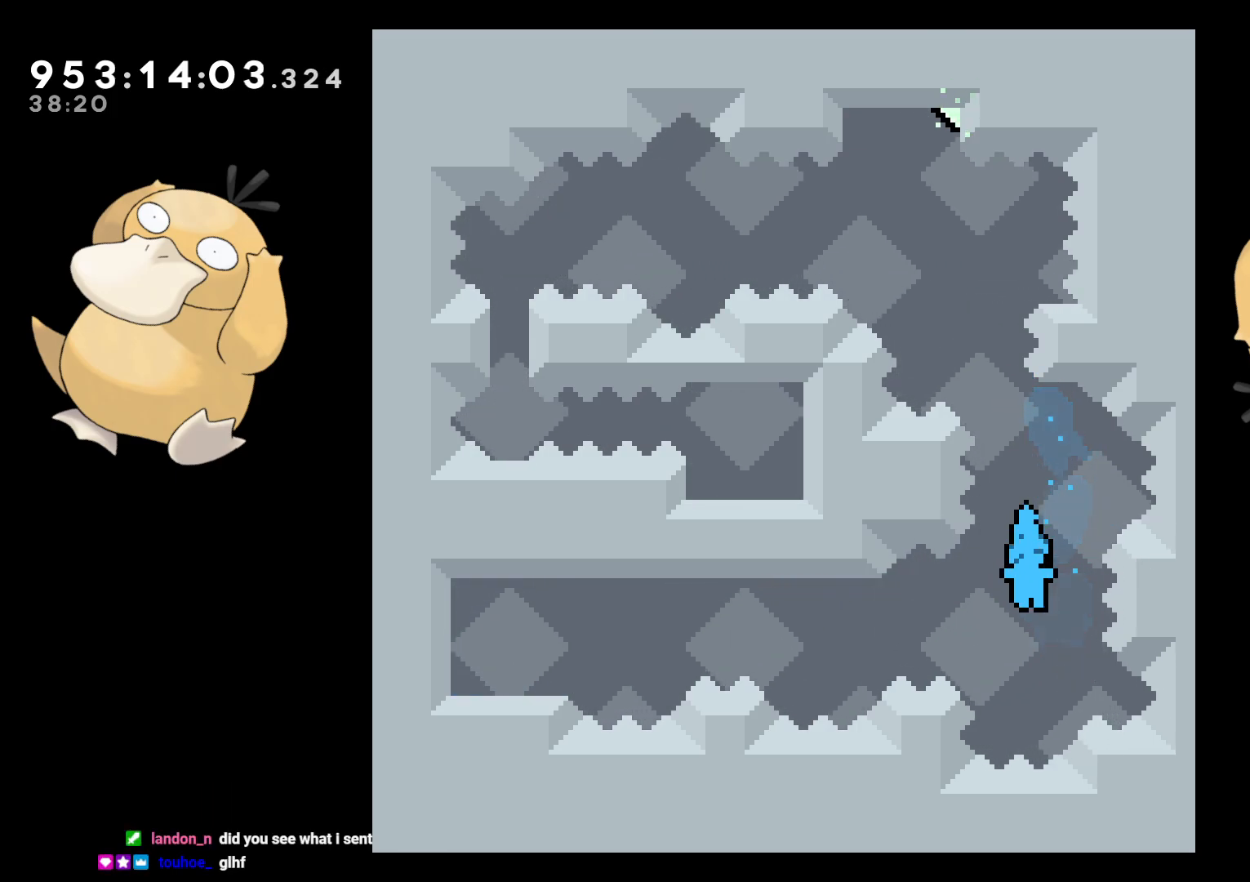
{"buttons": [], "left_stick": "center", "right_stick": "center", "events": [[33, "Y", "down"], [83, "START", "down"], [117, "DPAD_DOWN", "down"], [150, "START", "up"], [183, "Y", "up"], [233, "DPAD_DOWN", "up"], [267, "A", "down"], [350, "A", "up"], [400, "A", "down"], [467, "A", "up"]]}
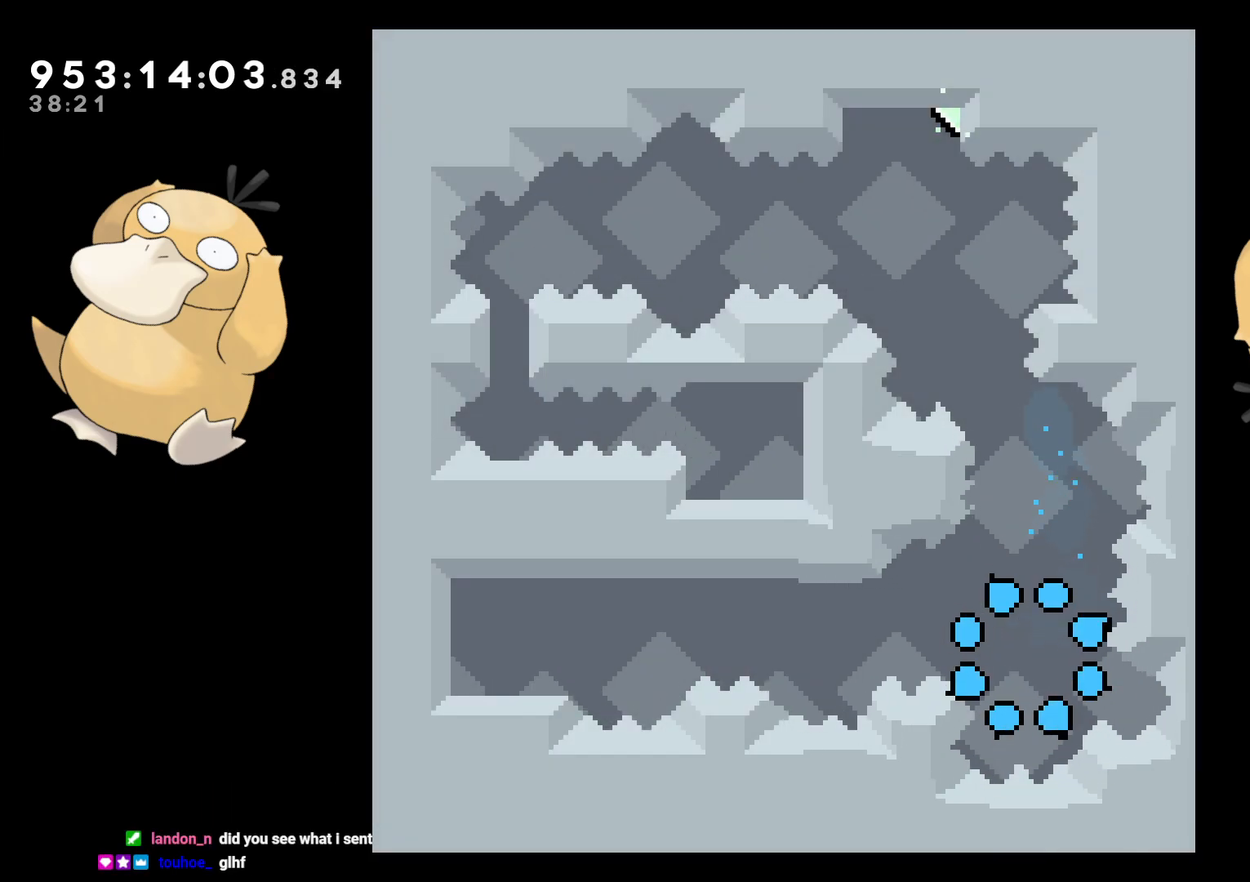
{"buttons": [], "left_stick": "center", "right_stick": "center", "events": [[17, "A", "down"], [100, "A", "up"], [133, "A", "down"], [250, "A", "up"], [300, "A", "down"], [367, "A", "up"]]}
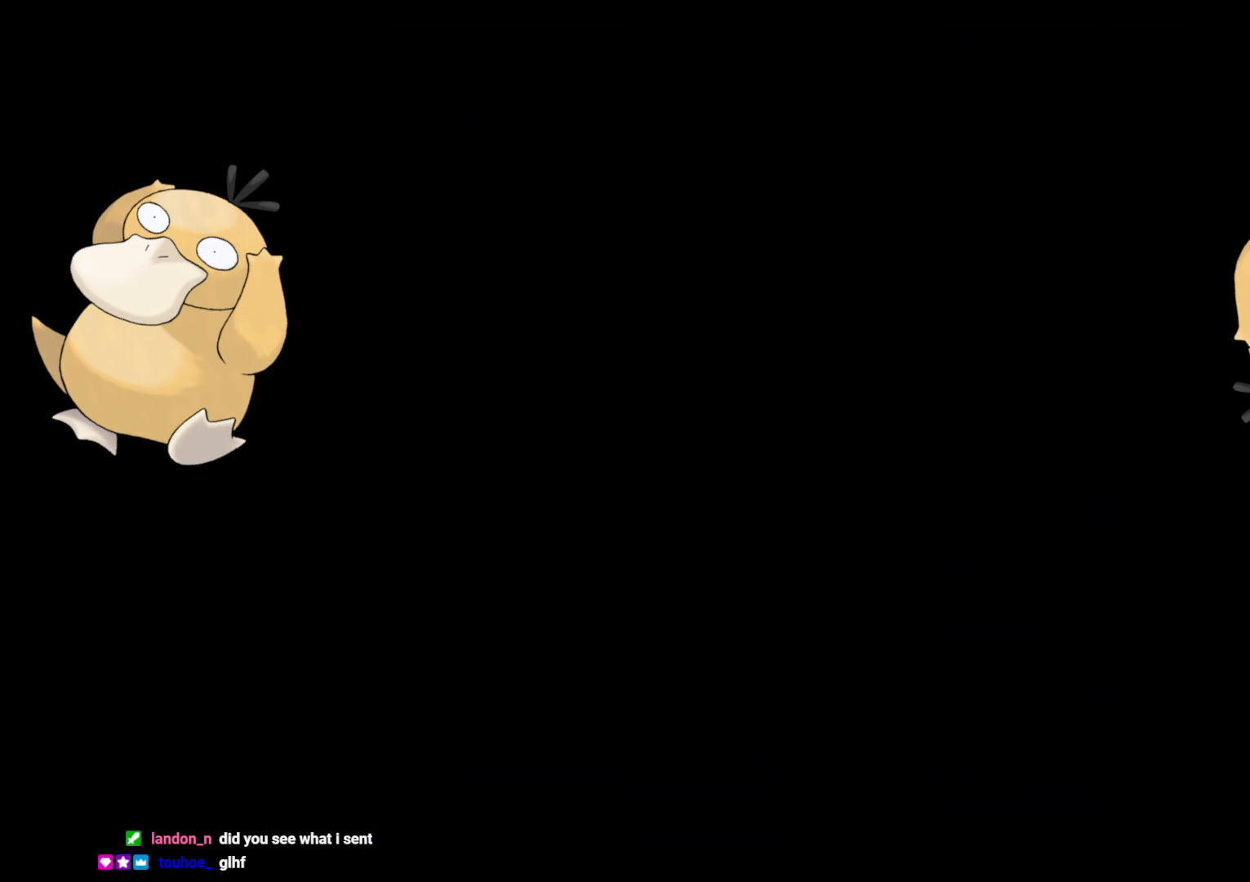
{"buttons": [], "left_stick": "center", "right_stick": "center", "events": []}
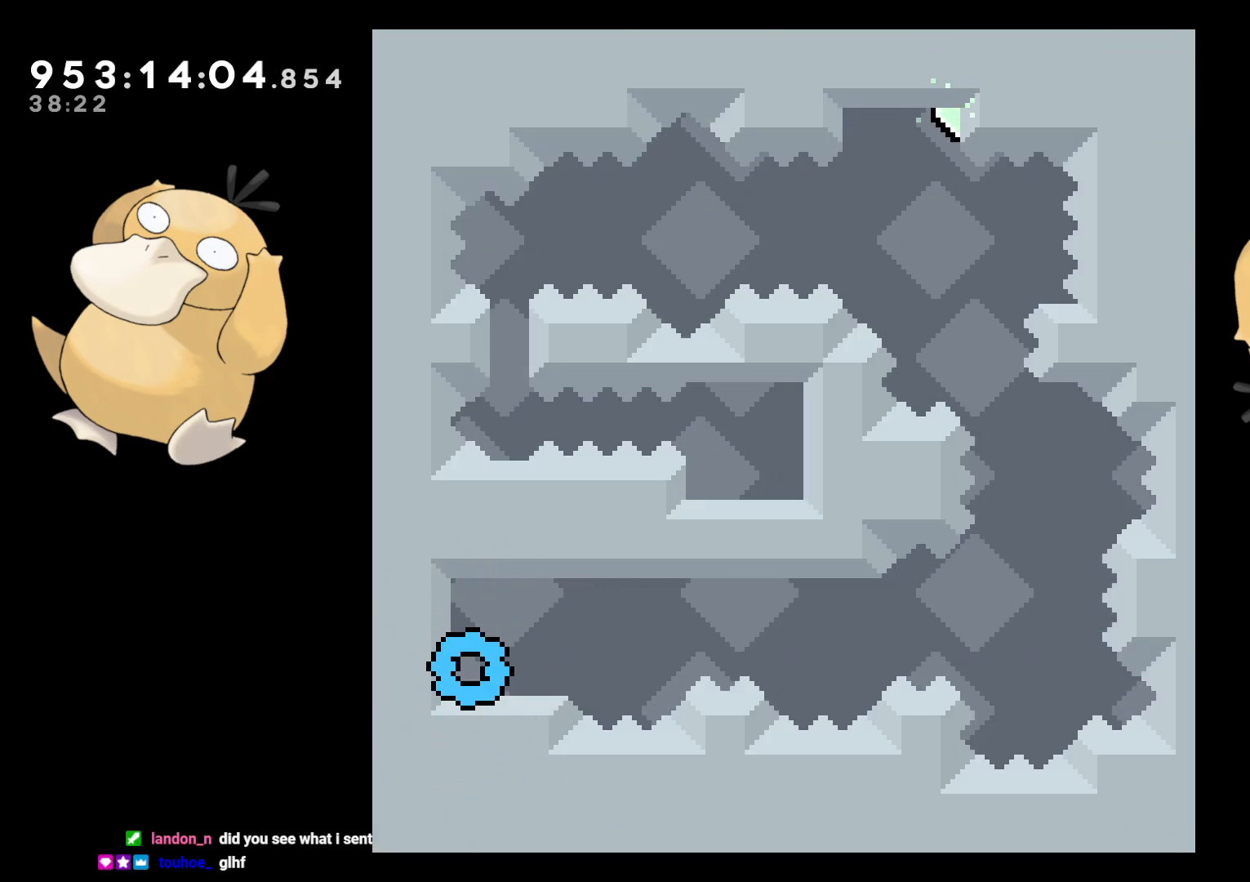
{"buttons": ["B", "DPAD_DOWN", "DPAD_RIGHT"], "left_stick": "center", "right_stick": "center", "events": [[67, "DPAD_DOWN", "down"], [67, "DPAD_RIGHT", "down"], [83, "Y", "down"], [200, "Y", "up"], [267, "B", "down"]]}
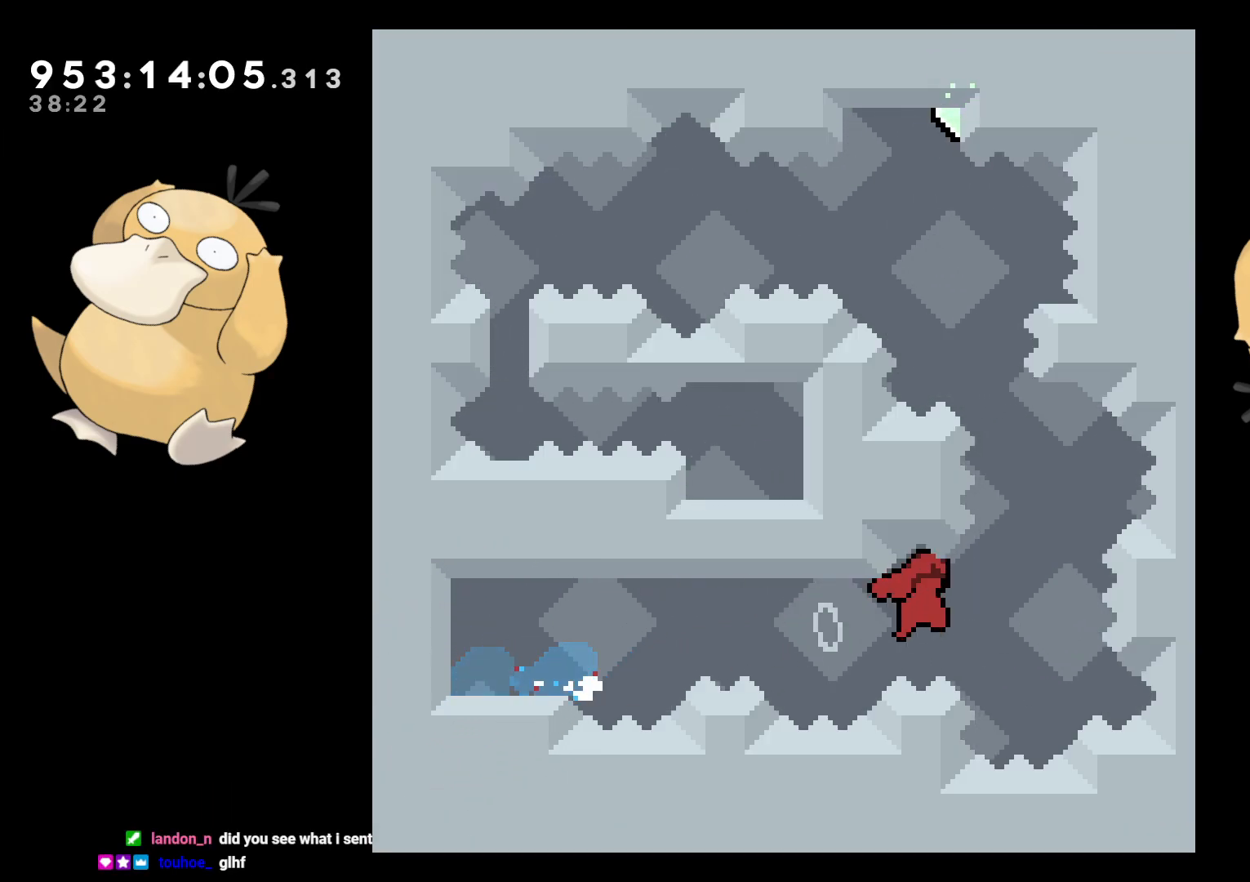
{"buttons": ["B", "DPAD_RIGHT"], "left_stick": "center", "right_stick": "center"}
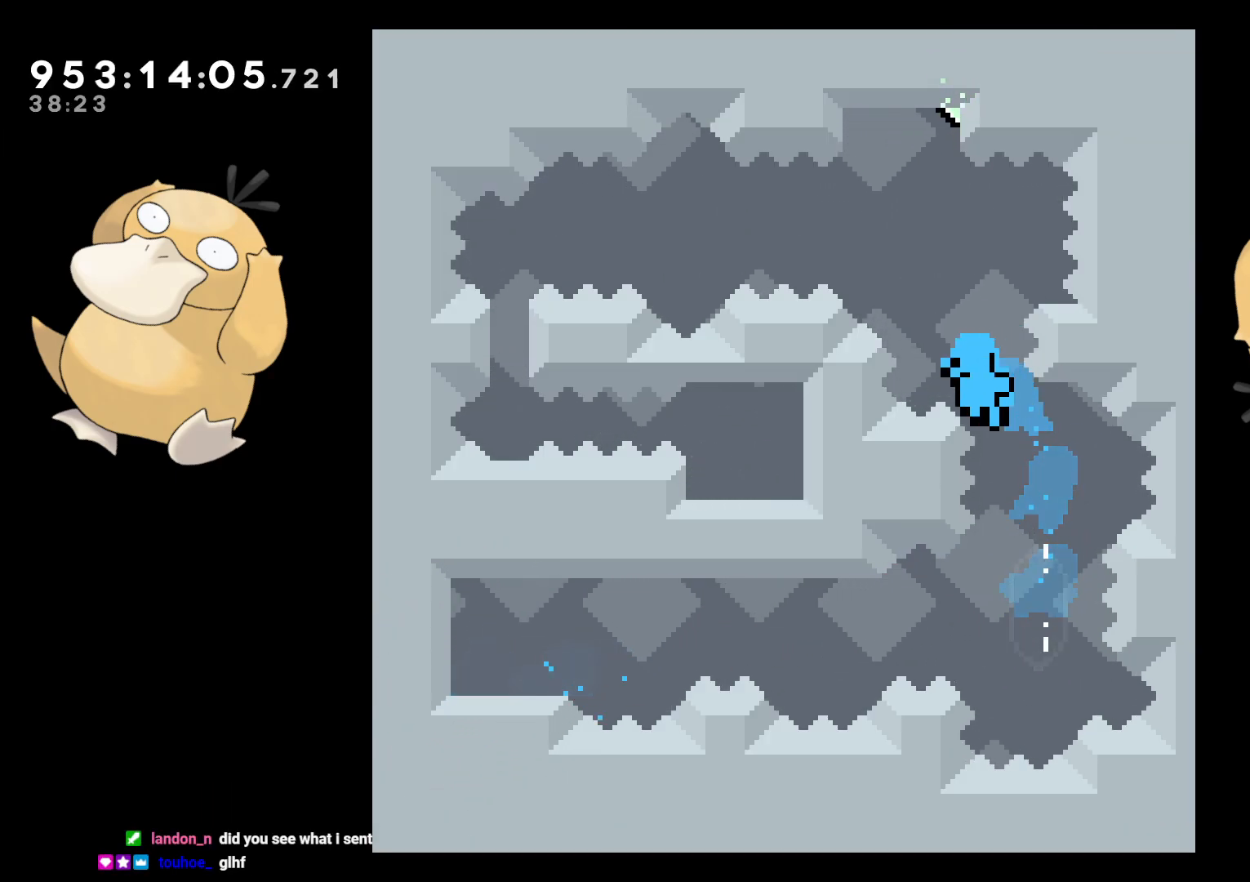
{"buttons": ["A"], "left_stick": "center", "right_stick": "center", "events": [[233, "A", "down"], [233, "DPAD_RIGHT", "up"], [283, "B", "up"], [317, "A", "up"], [333, "A", "down"], [433, "A", "up"], [483, "A", "down"]]}
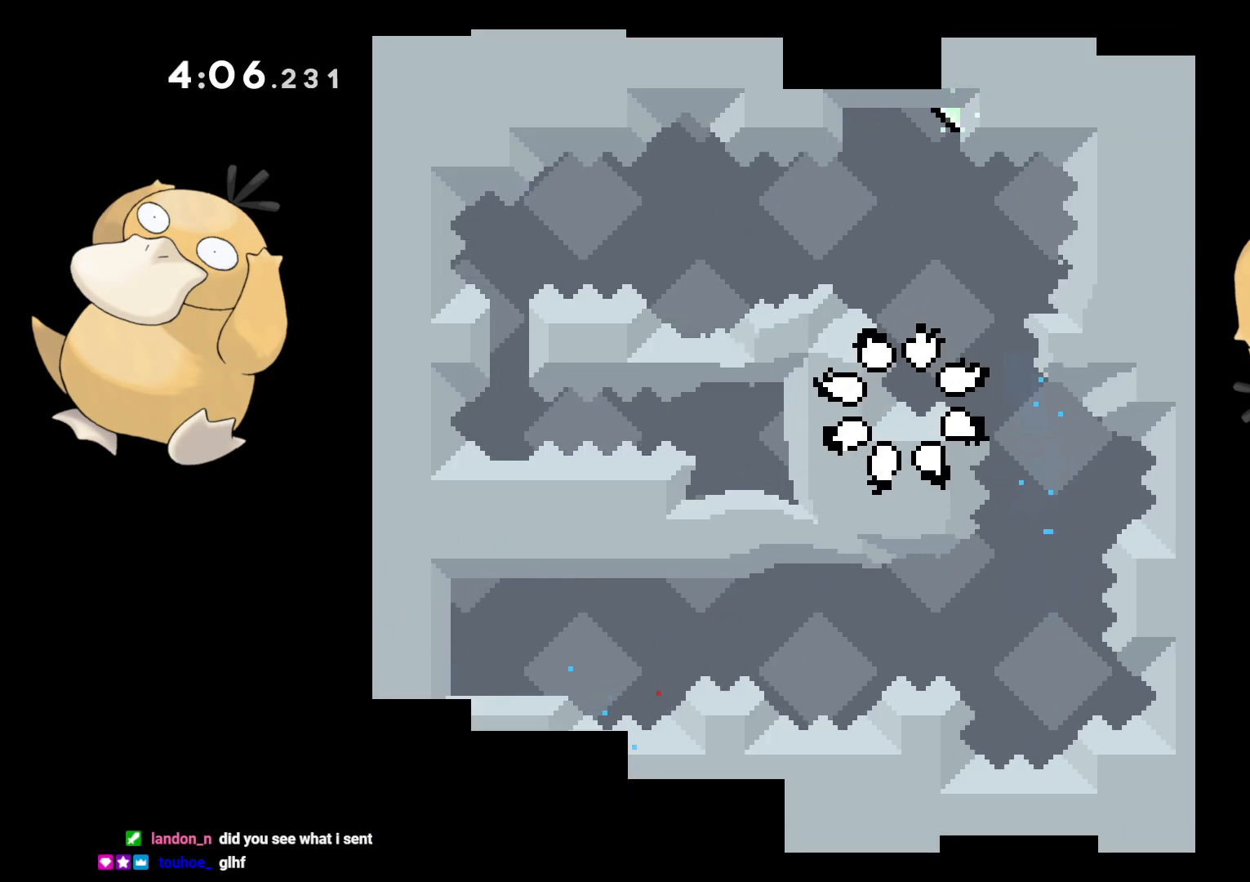
{"buttons": [], "left_stick": "center", "right_stick": "center", "events": [[83, "A", "up"]]}
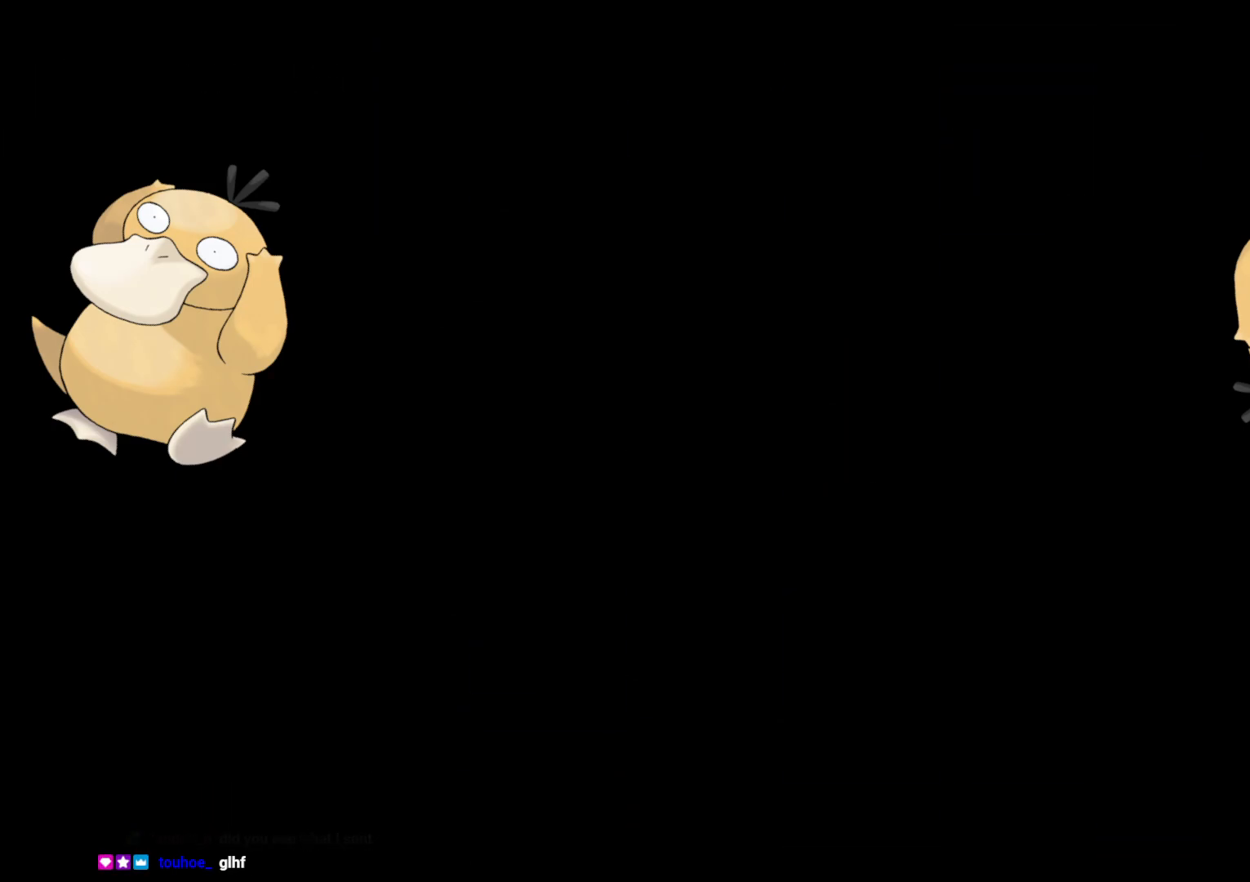
{"buttons": ["Y", "DPAD_DOWN", "DPAD_RIGHT"], "left_stick": "center", "right_stick": "center", "events": [[417, "DPAD_DOWN", "down"], [417, "Y", "down"], [433, "DPAD_RIGHT", "down"]]}